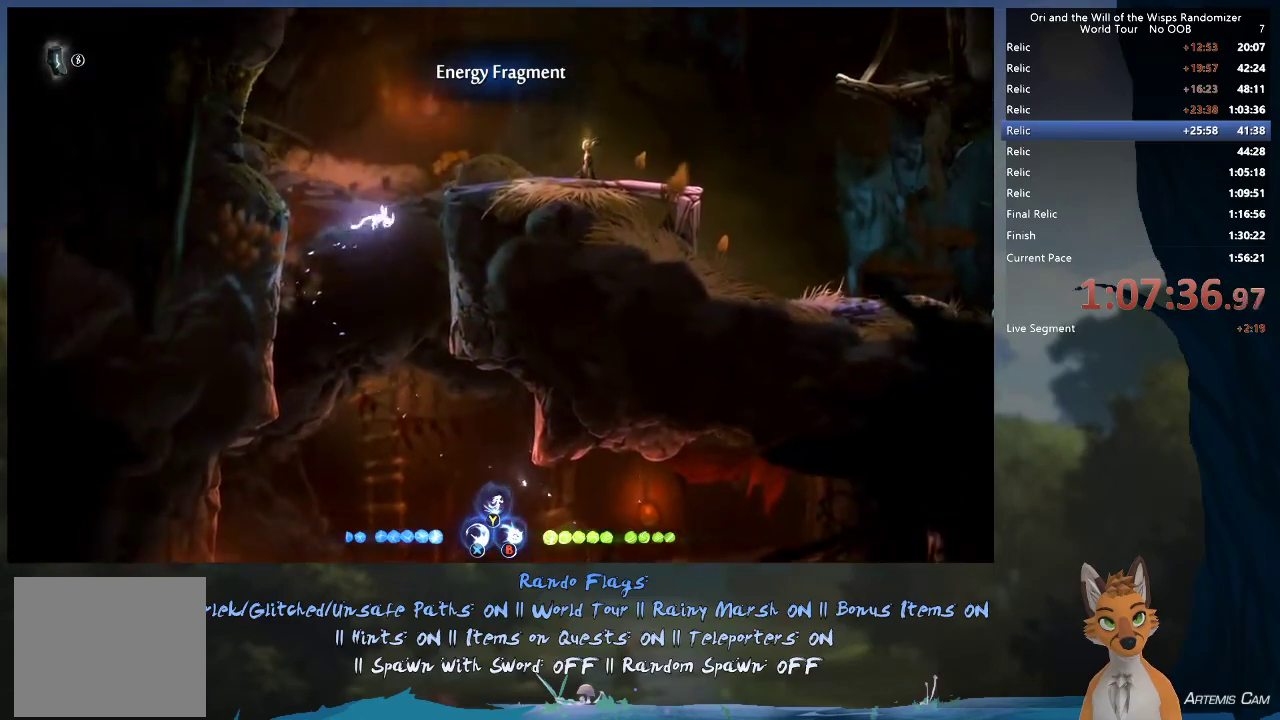
Gameplay with a controller (Xbox layout); each line is a JSON object with the inputs held at the frame after it (dt_ms = milliseconds from this image to that frame). "events" lists button and stick changes between this image and that frame as [ms after this image, input, new state], when the widget could be followed in between. This overlay highlights the sticks when they move; stick clicks (L3 R3) are not distinguishable. Not read: L3 R3.
{"dt_ms": 300, "buttons": ["A"], "left_stick": "right", "right_stick": "center", "events": []}
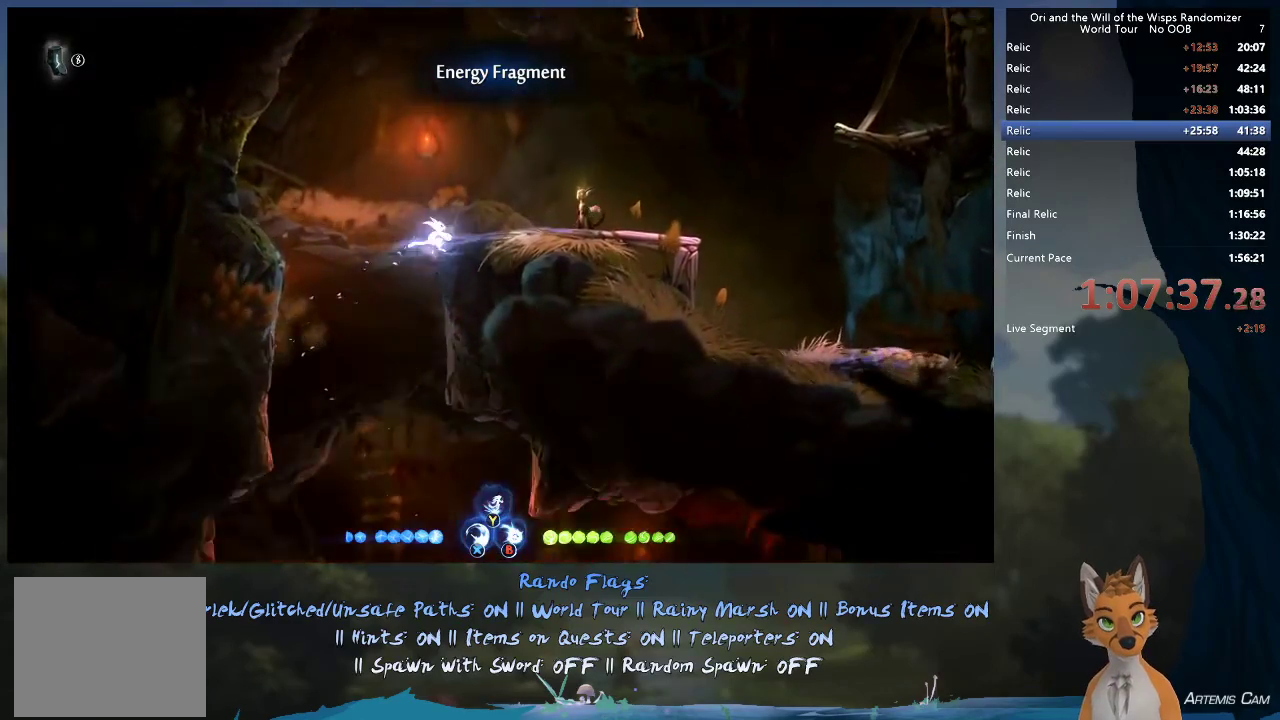
{"dt_ms": 400, "buttons": [], "left_stick": "right", "right_stick": "center", "events": [[33, "A", "up"], [133, "A", "down"], [317, "A", "up"]]}
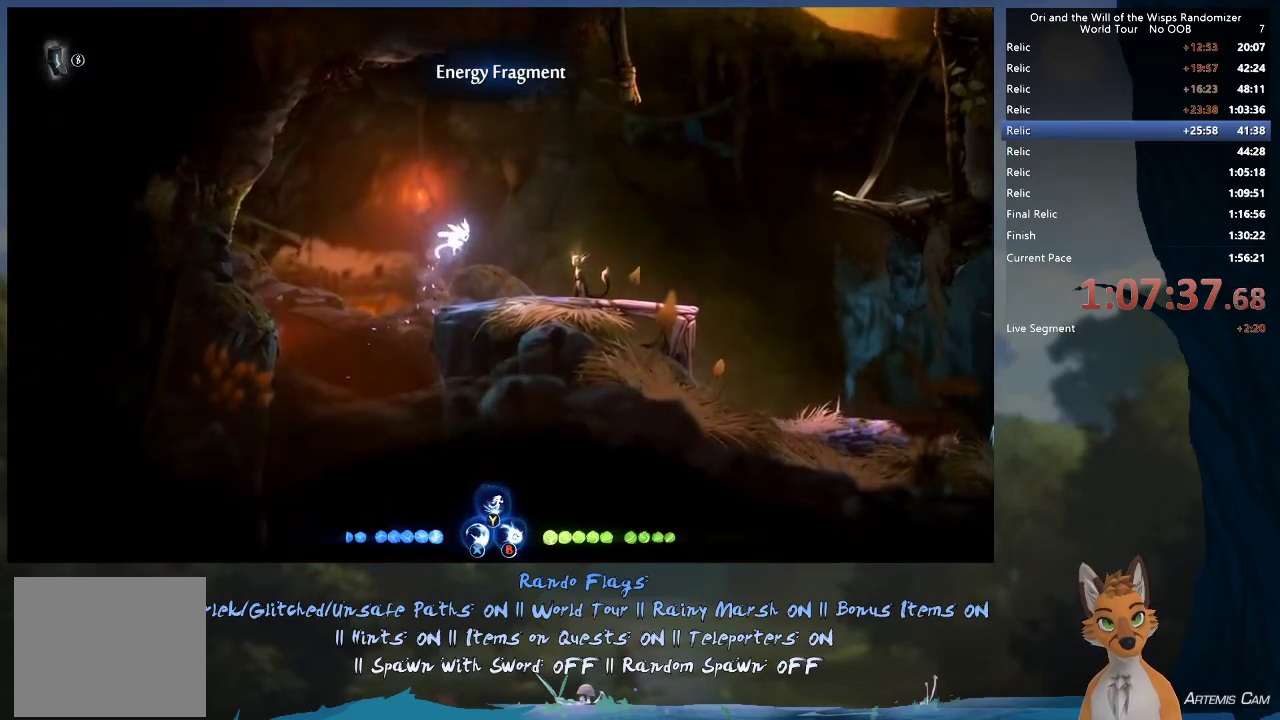
{"dt_ms": 600, "buttons": [], "left_stick": "right", "right_stick": "center", "events": []}
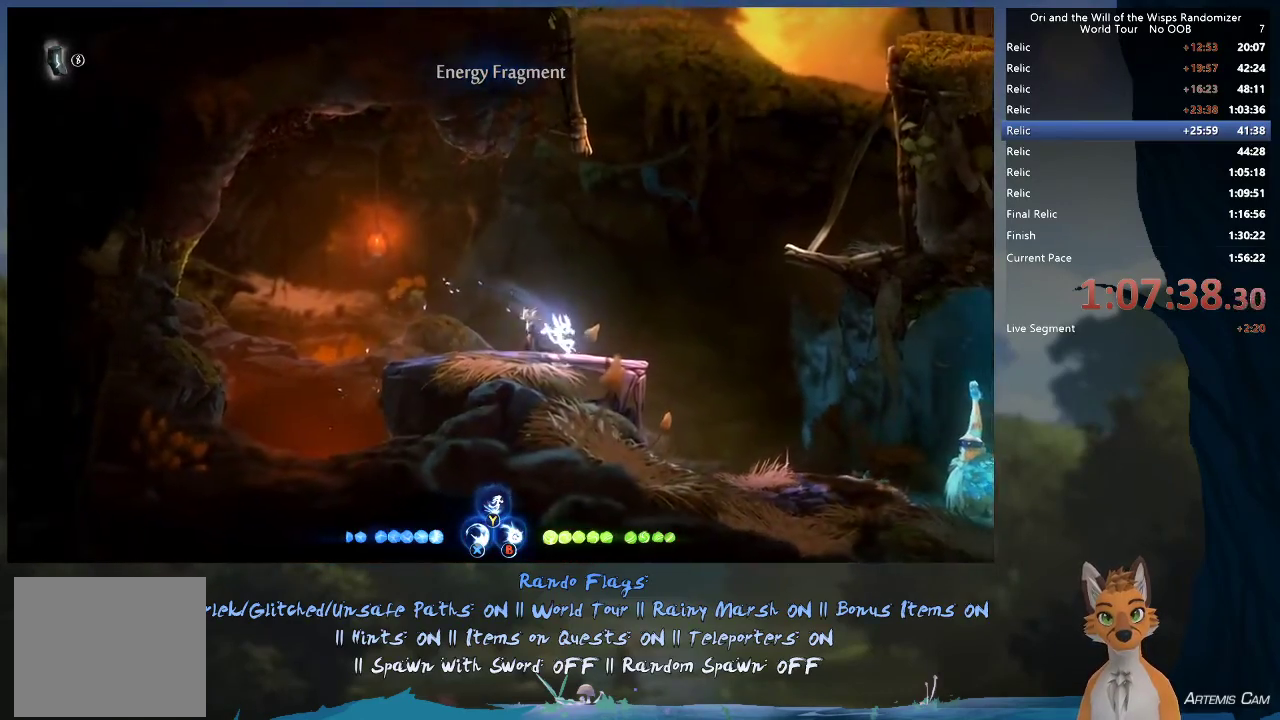
{"dt_ms": 300, "buttons": ["Y"], "left_stick": "up", "right_stick": "center", "events": [[117, "A", "down"], [133, "left_stick", "up-right"], [217, "A", "up"], [267, "left_stick", "up"], [300, "Y", "down"]]}
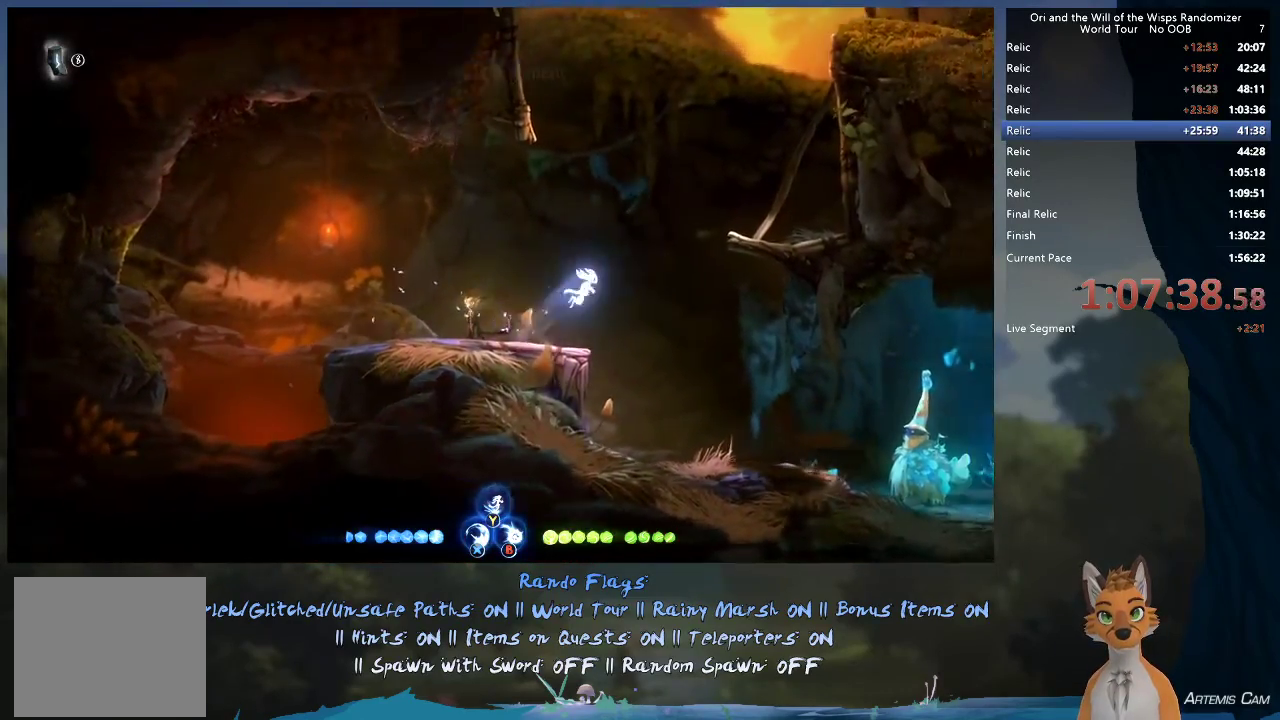
{"dt_ms": 600, "buttons": [], "left_stick": "up-left", "right_stick": "center", "events": [[67, "Y", "up"], [450, "left_stick", "up-left"]]}
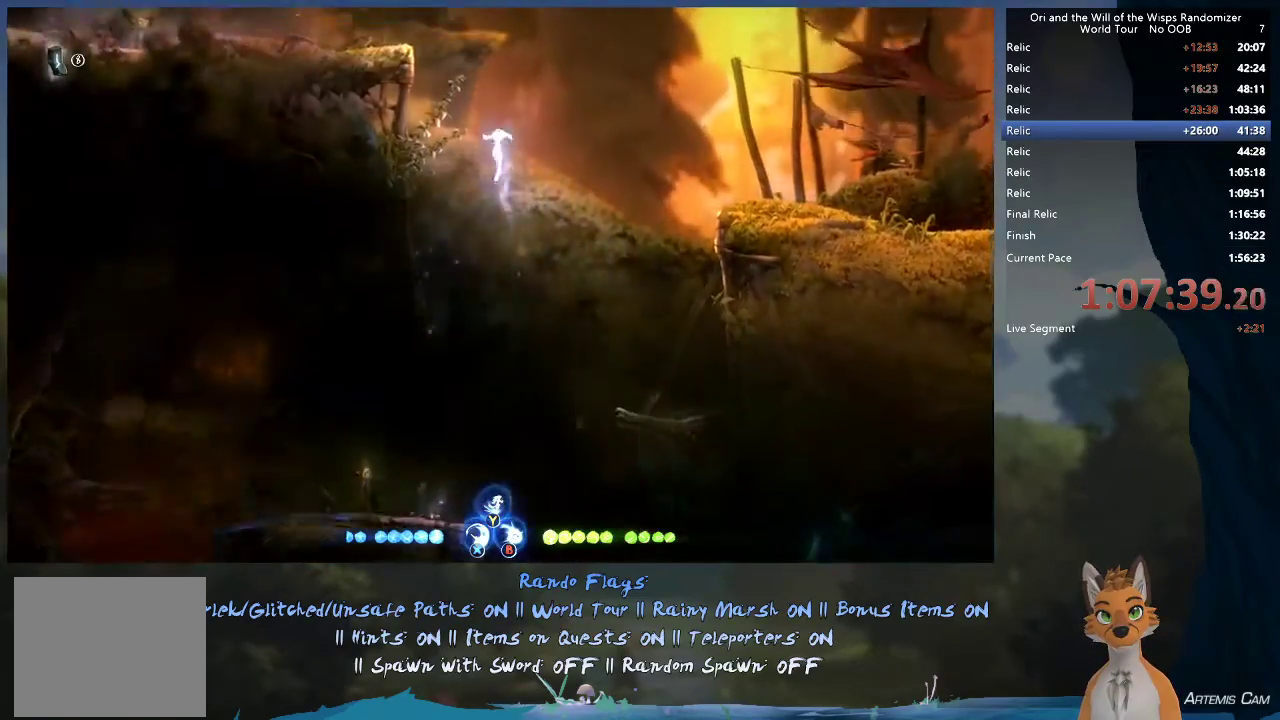
{"dt_ms": 700, "buttons": ["A"], "left_stick": "up-right", "right_stick": "center", "events": [[50, "left_stick", "left"], [350, "A", "down"], [533, "A", "up"], [667, "A", "down"], [683, "left_stick", "up-right"]]}
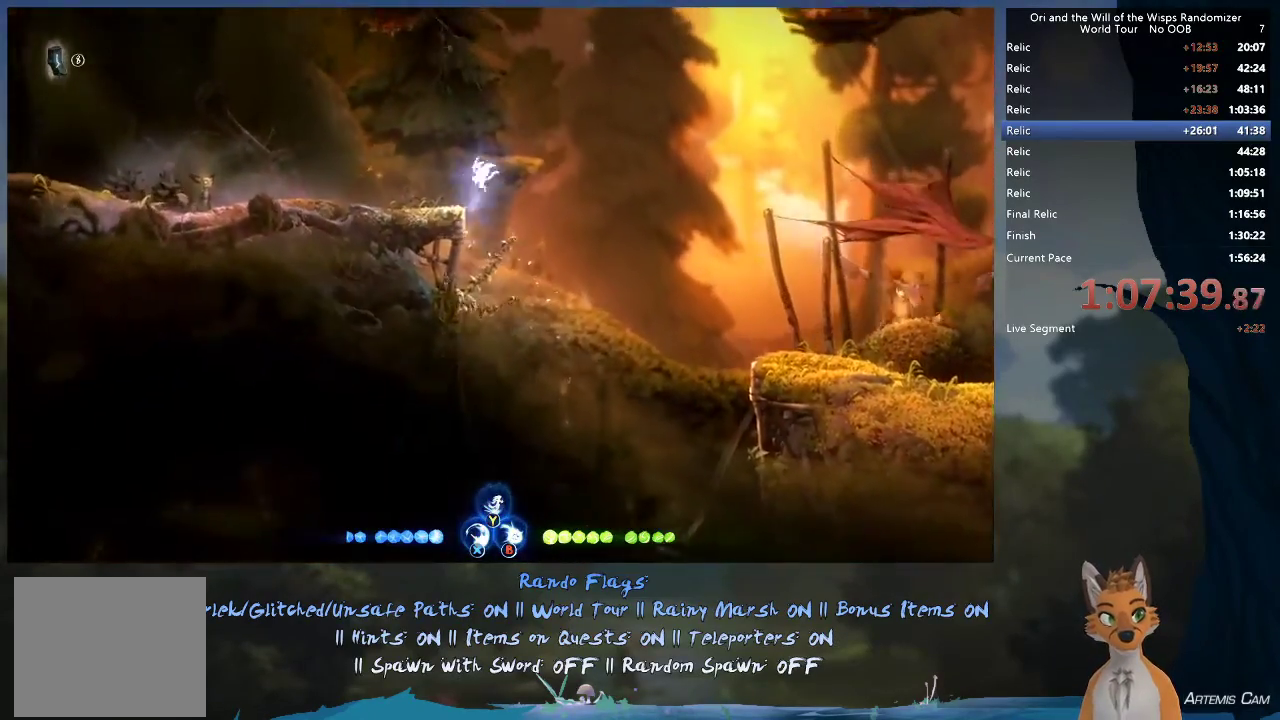
{"dt_ms": 500, "buttons": ["A"], "left_stick": "up", "right_stick": "center", "events": [[17, "left_stick", "right"], [250, "A", "up"], [417, "A", "down"], [450, "left_stick", "up"]]}
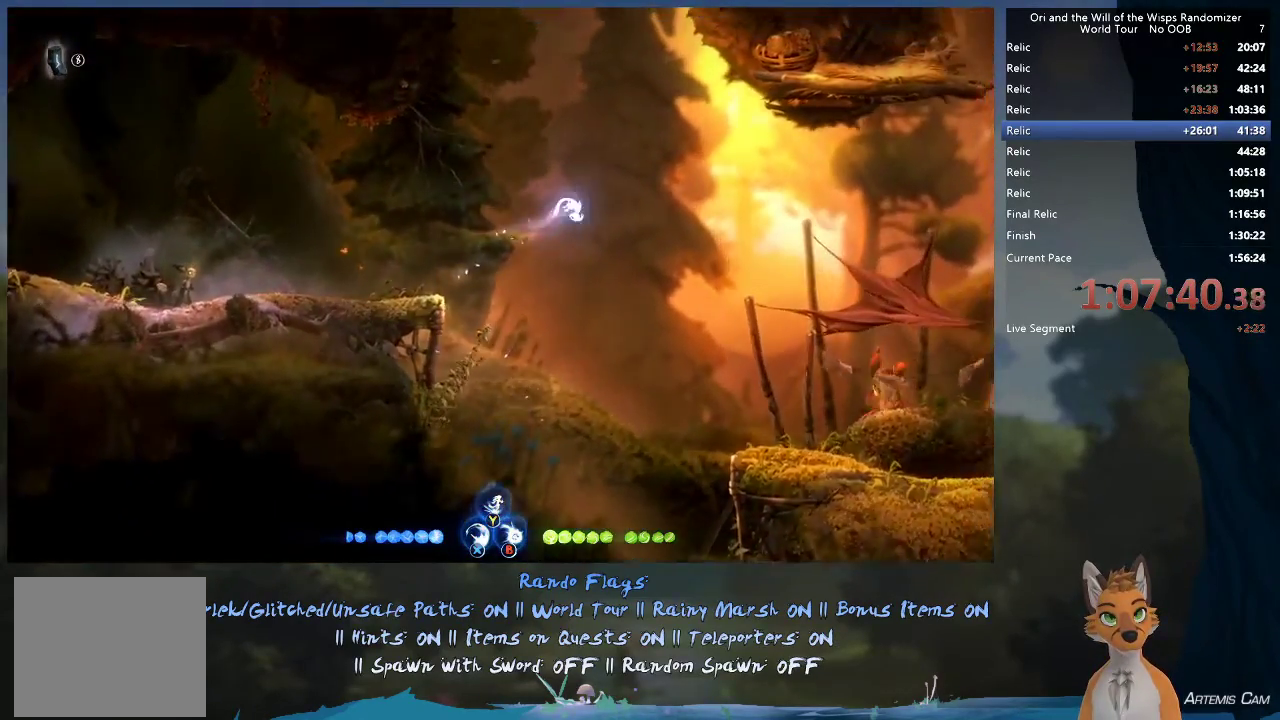
{"dt_ms": 500, "buttons": [], "left_stick": "up", "right_stick": "center", "events": [[67, "A", "up"], [200, "Y", "down"], [467, "Y", "up"]]}
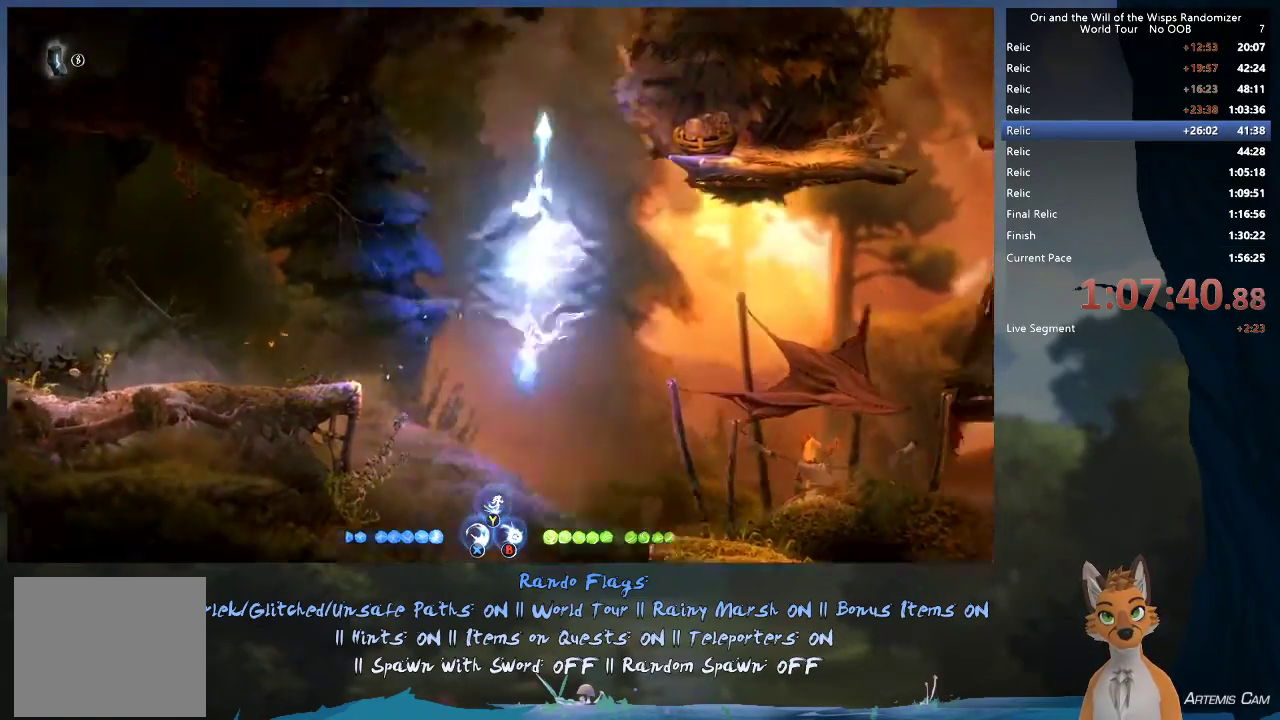
{"dt_ms": 400, "buttons": [], "left_stick": "up-right", "right_stick": "center", "events": [[150, "left_stick", "up-right"]]}
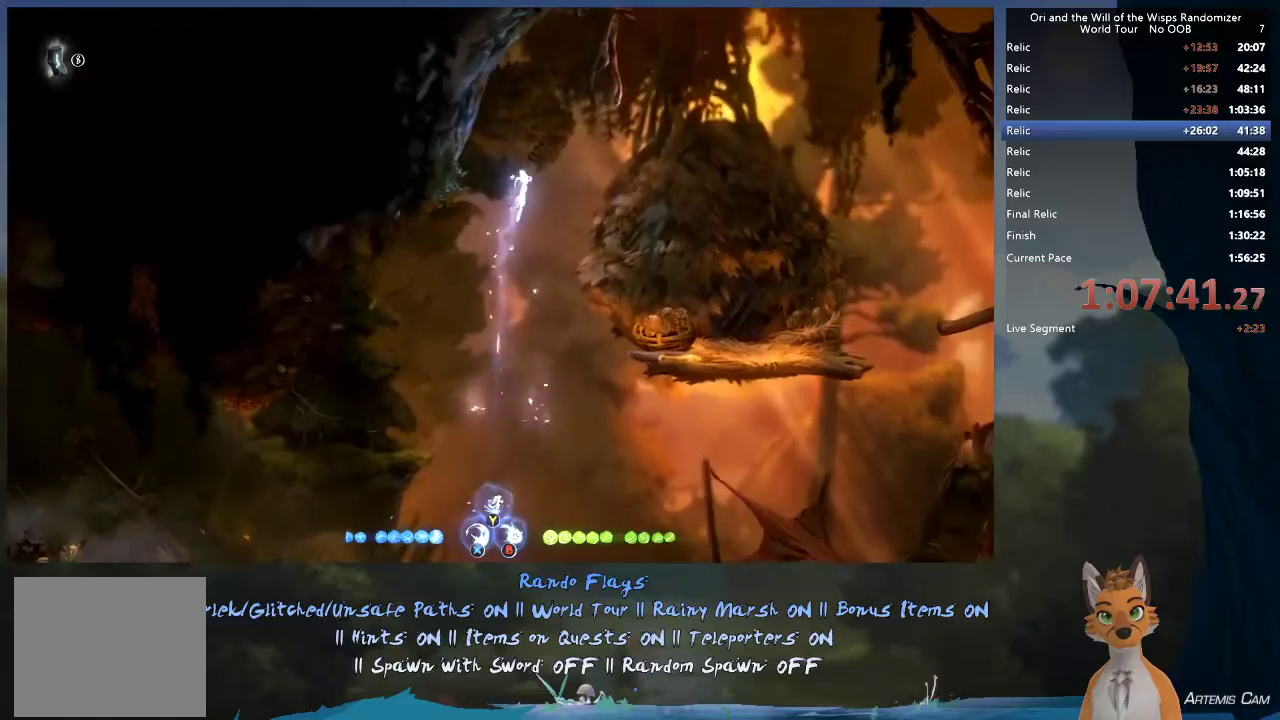
{"dt_ms": 500, "buttons": [], "left_stick": "right", "right_stick": "center", "events": [[33, "left_stick", "right"]]}
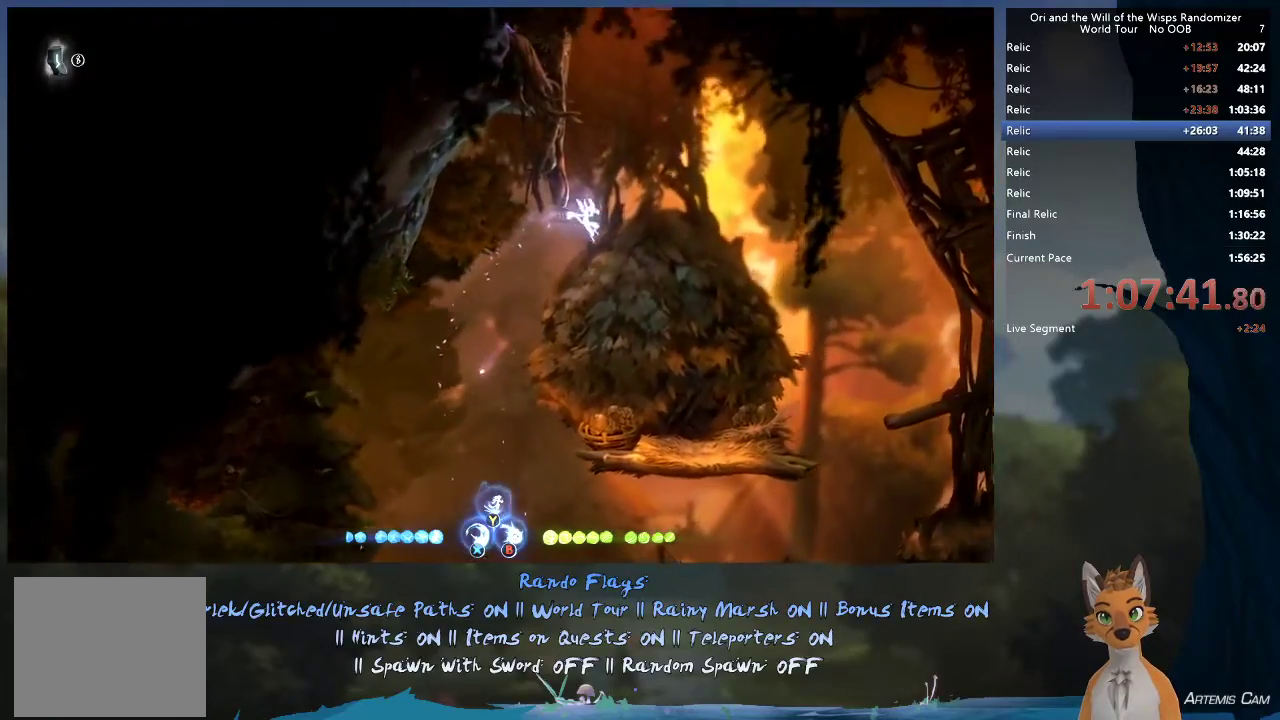
{"dt_ms": 400, "buttons": [], "left_stick": "left", "right_stick": "center", "events": [[367, "left_stick", "left"]]}